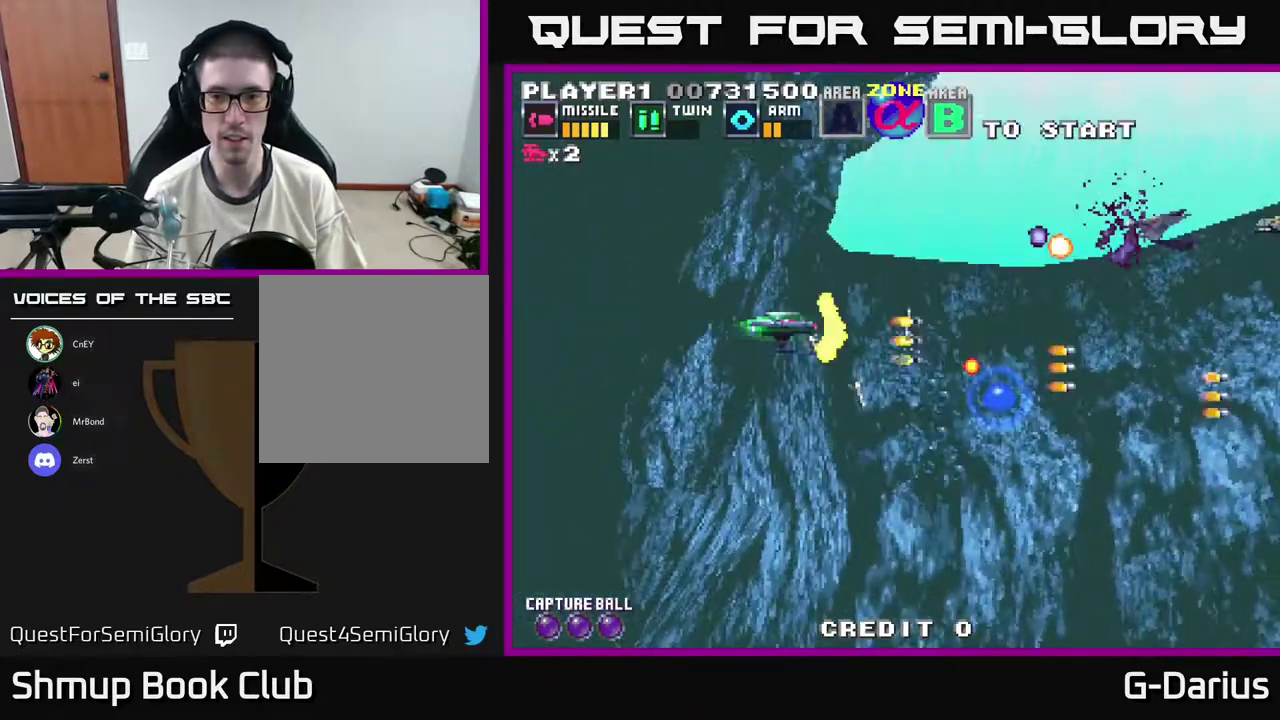
Gameplay with a controller (Xbox layout); each line is a JSON object with the inputs held at the frame after it (dt_ms = milliseconds from this image to that frame). "events" lists button and stick changes between this image and that frame as [ms after this image, input, new state], when the widget could be followed in between. Not read: DPAD_RIGHT L3 R3 left_stick.
{"dt_ms": 300, "buttons": ["A", "DPAD_UP"], "right_stick": "center", "events": [[17, "DPAD_LEFT", "up"]]}
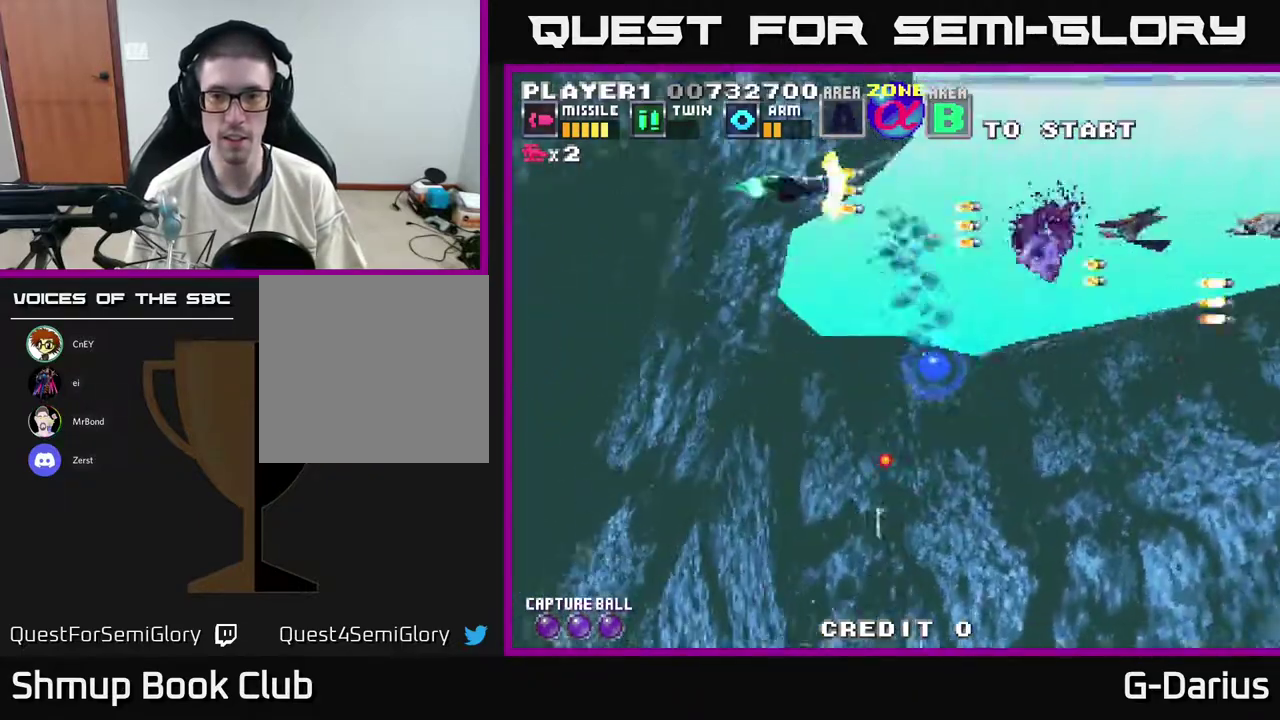
{"dt_ms": 400, "buttons": ["A", "DPAD_DOWN"], "right_stick": "center", "events": [[17, "DPAD_UP", "up"], [117, "DPAD_DOWN", "down"]]}
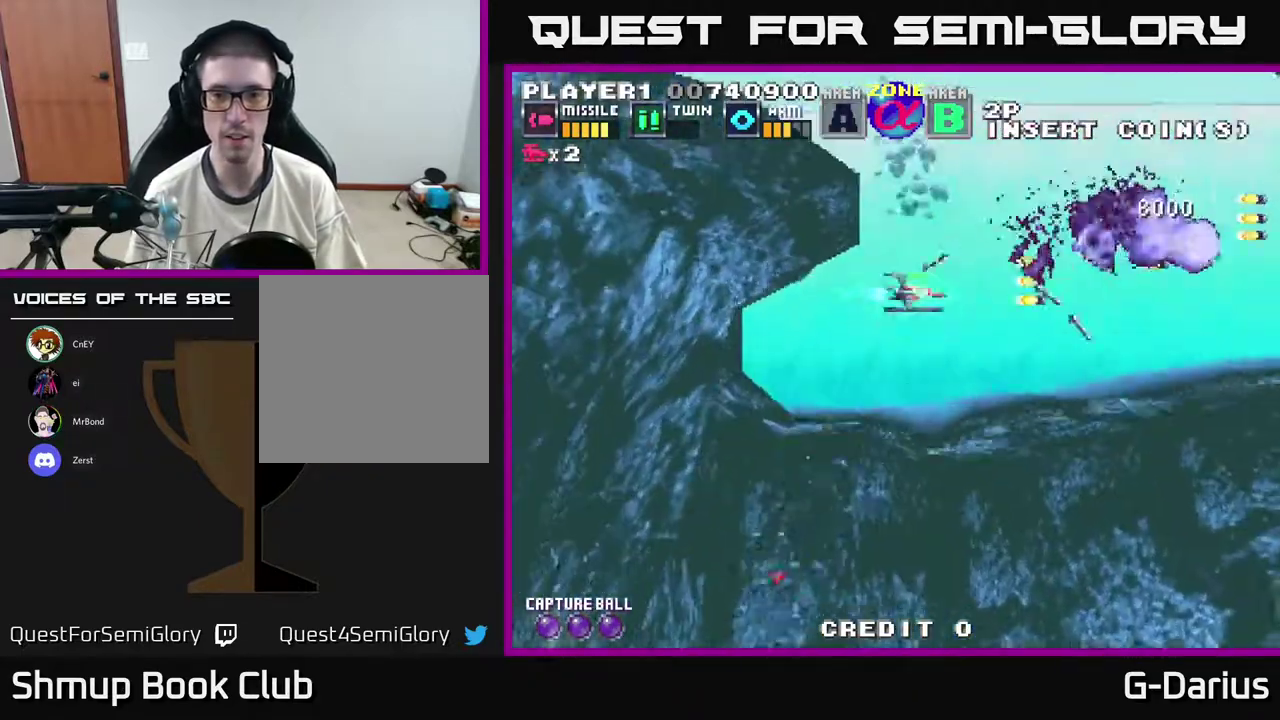
{"dt_ms": 300, "buttons": ["A", "DPAD_LEFT"], "right_stick": "center", "events": [[50, "DPAD_DOWN", "up"], [50, "DPAD_LEFT", "down"], [150, "DPAD_DOWN", "down"], [250, "DPAD_DOWN", "up"]]}
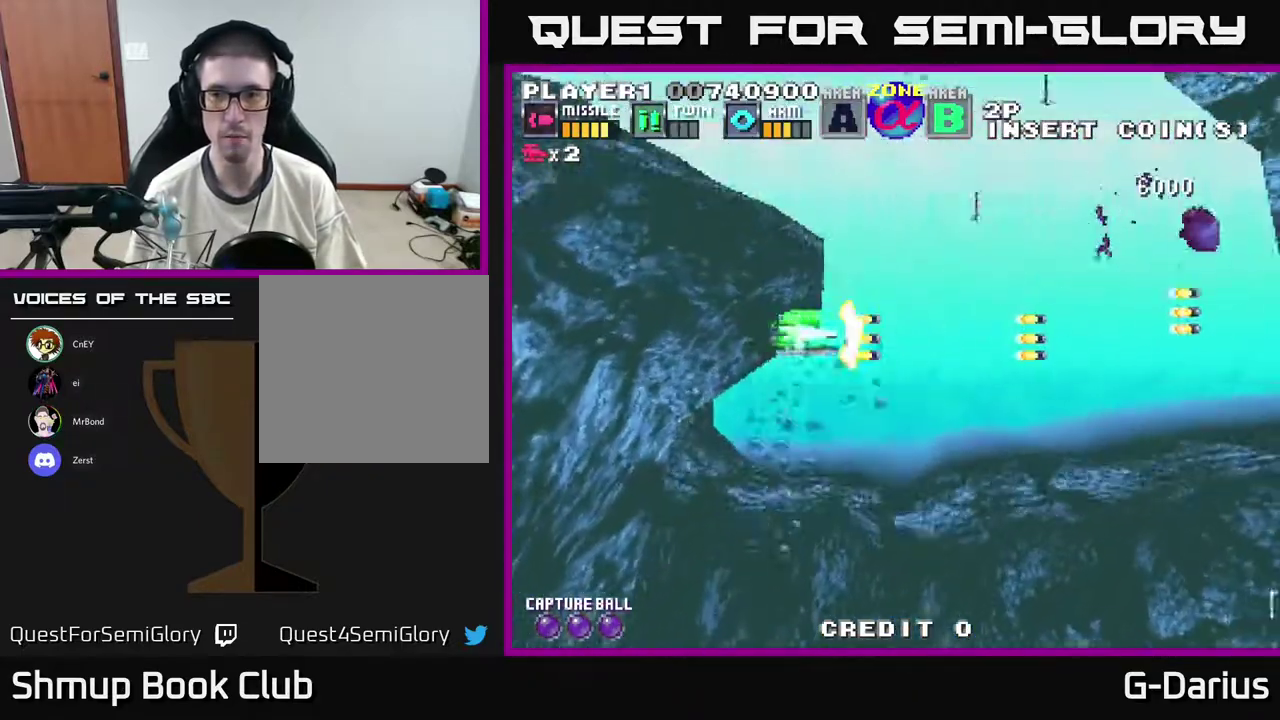
{"dt_ms": 500, "buttons": ["A"], "right_stick": "center", "events": [[33, "DPAD_UP", "down"], [133, "DPAD_LEFT", "up"], [233, "DPAD_UP", "up"], [283, "DPAD_DOWN", "down"], [500, "DPAD_DOWN", "up"]]}
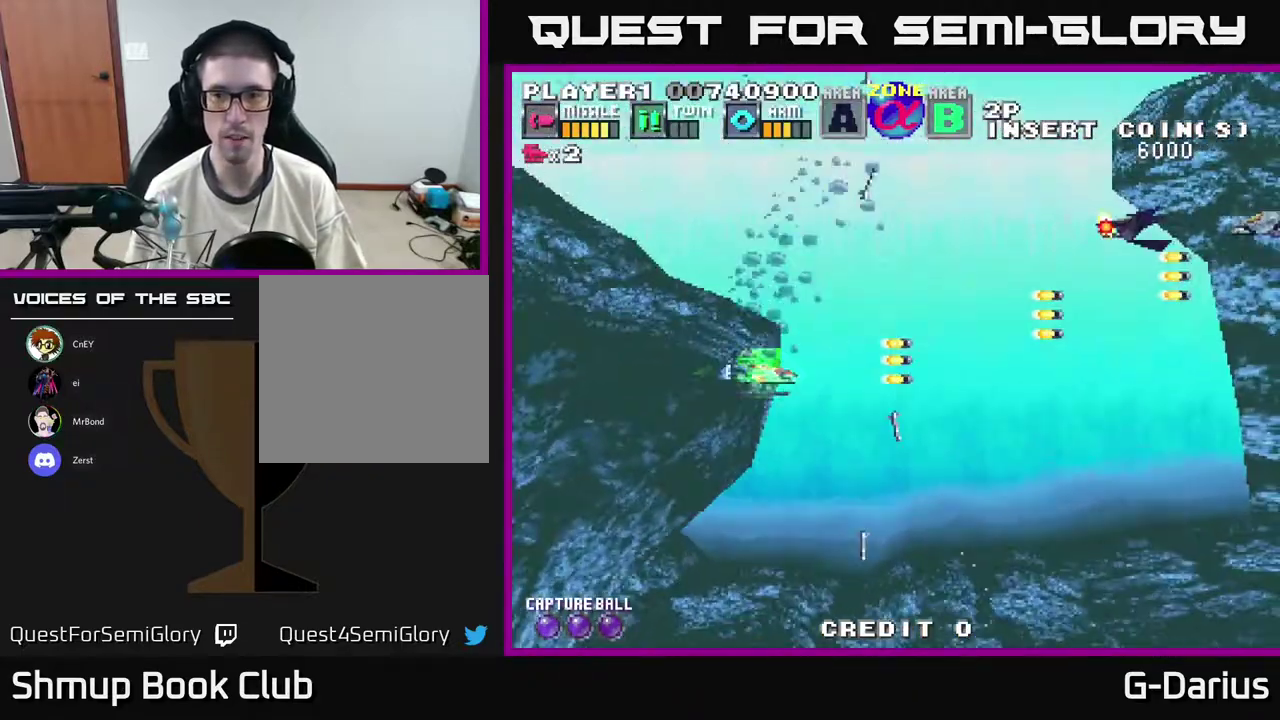
{"dt_ms": 500, "buttons": ["A", "DPAD_DOWN", "DPAD_LEFT"], "right_stick": "center", "events": [[33, "DPAD_UP", "down"], [300, "A", "up"], [350, "DPAD_UP", "up"], [367, "X", "down"], [400, "DPAD_DOWN", "down"], [433, "DPAD_LEFT", "down"], [433, "X", "up"], [483, "A", "down"]]}
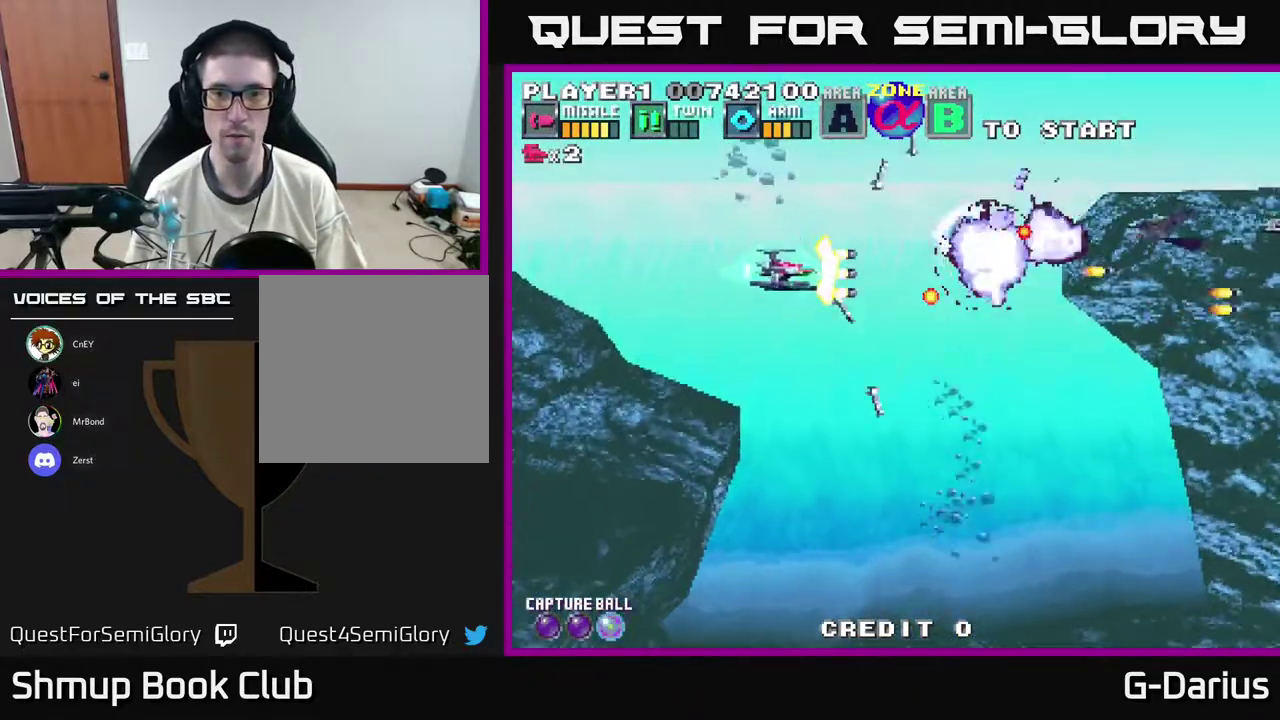
{"dt_ms": 400, "buttons": ["A", "DPAD_LEFT"], "right_stick": "center", "events": [[67, "DPAD_DOWN", "up"], [183, "DPAD_UP", "down"], [250, "DPAD_LEFT", "up"], [350, "DPAD_LEFT", "down"], [350, "DPAD_UP", "up"]]}
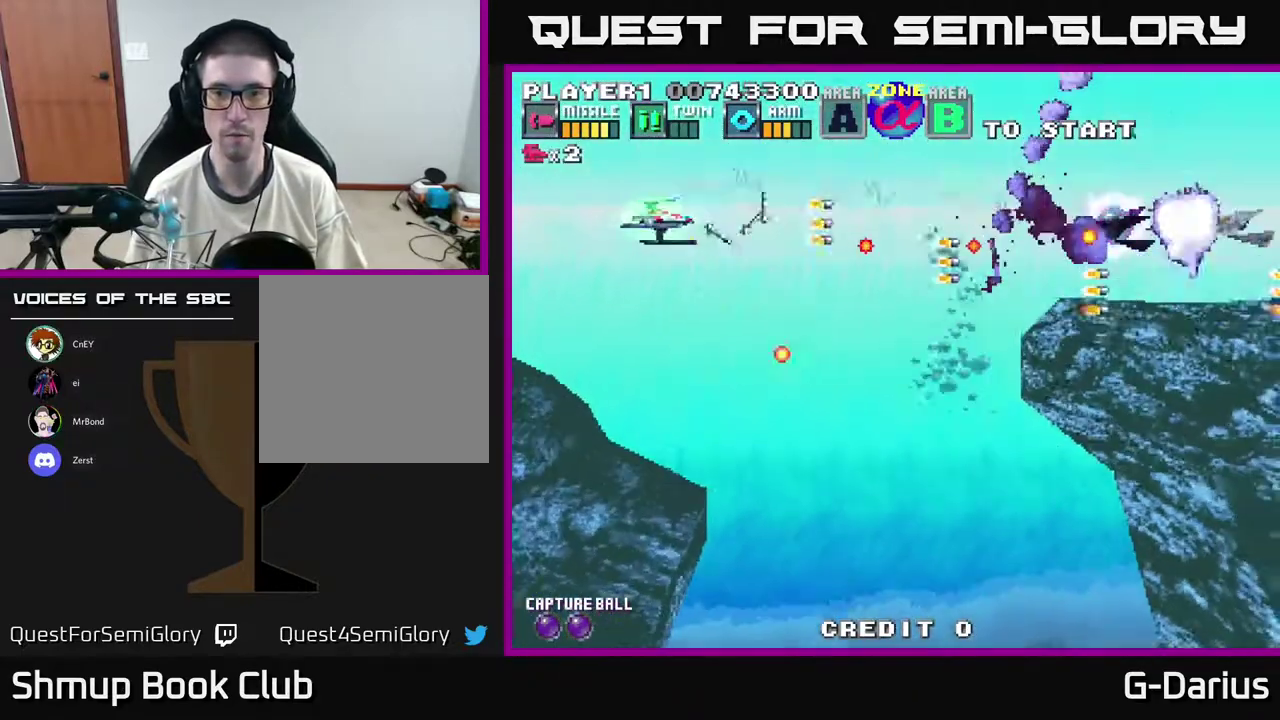
{"dt_ms": 600, "buttons": ["A"], "right_stick": "center", "events": [[33, "DPAD_DOWN", "down"], [83, "DPAD_DOWN", "up"], [150, "DPAD_UP", "down"], [200, "DPAD_LEFT", "up"], [283, "DPAD_UP", "up"]]}
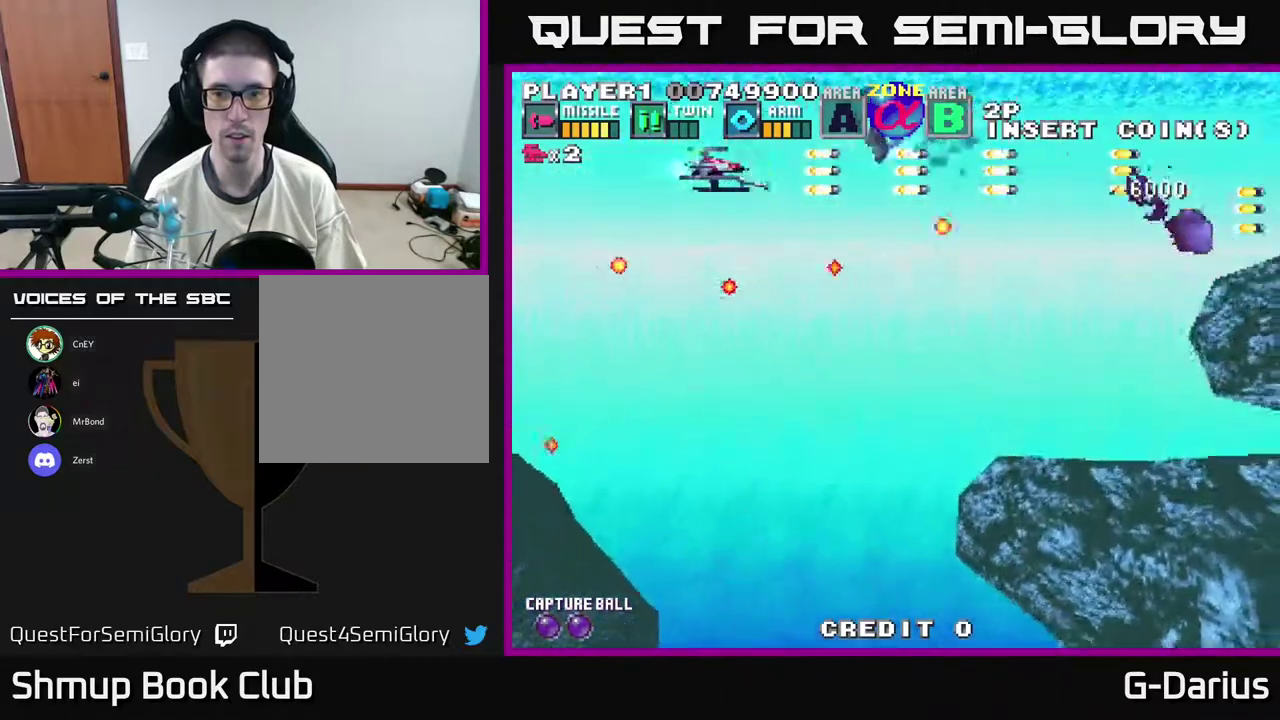
{"dt_ms": 500, "buttons": ["A", "DPAD_DOWN"], "right_stick": "center", "events": [[433, "DPAD_DOWN", "down"]]}
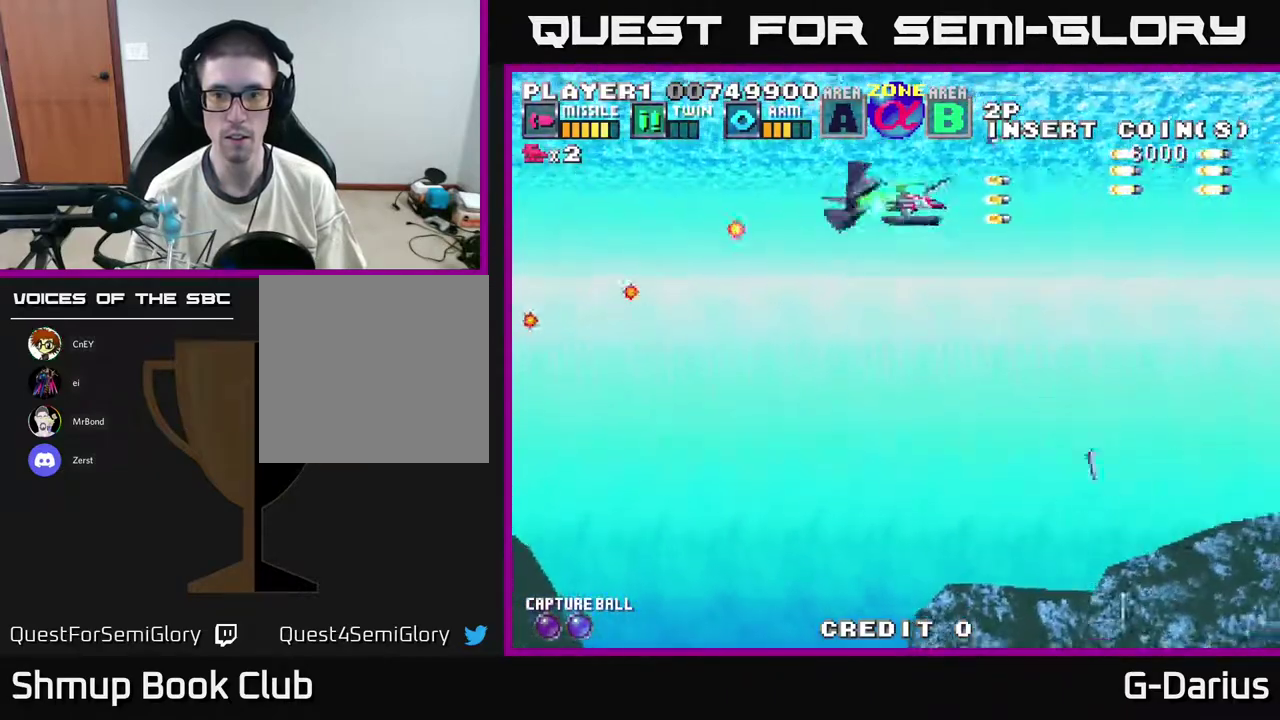
{"dt_ms": 700, "buttons": ["A", "DPAD_LEFT"], "right_stick": "center", "events": [[83, "DPAD_LEFT", "down"], [417, "DPAD_DOWN", "up"], [483, "DPAD_UP", "down"], [550, "DPAD_LEFT", "up"], [650, "DPAD_LEFT", "down"], [700, "DPAD_UP", "up"]]}
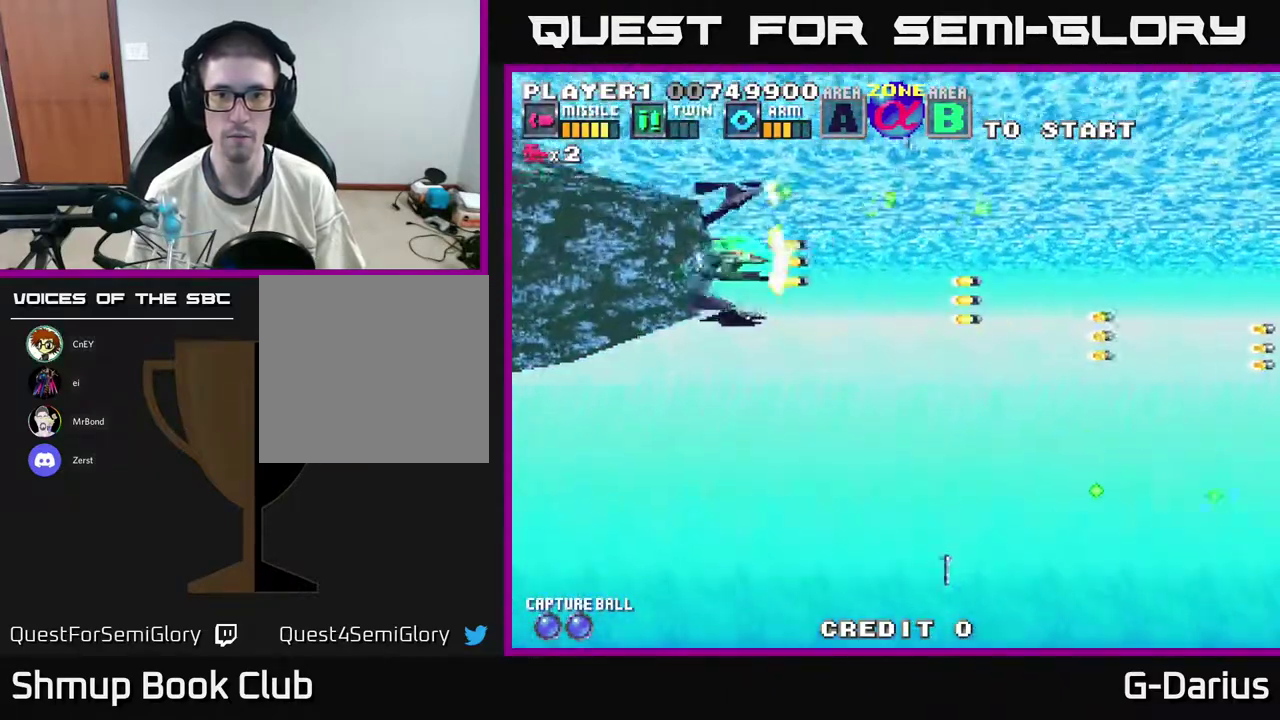
{"dt_ms": 300, "buttons": ["A"], "right_stick": "center", "events": [[33, "DPAD_LEFT", "up"]]}
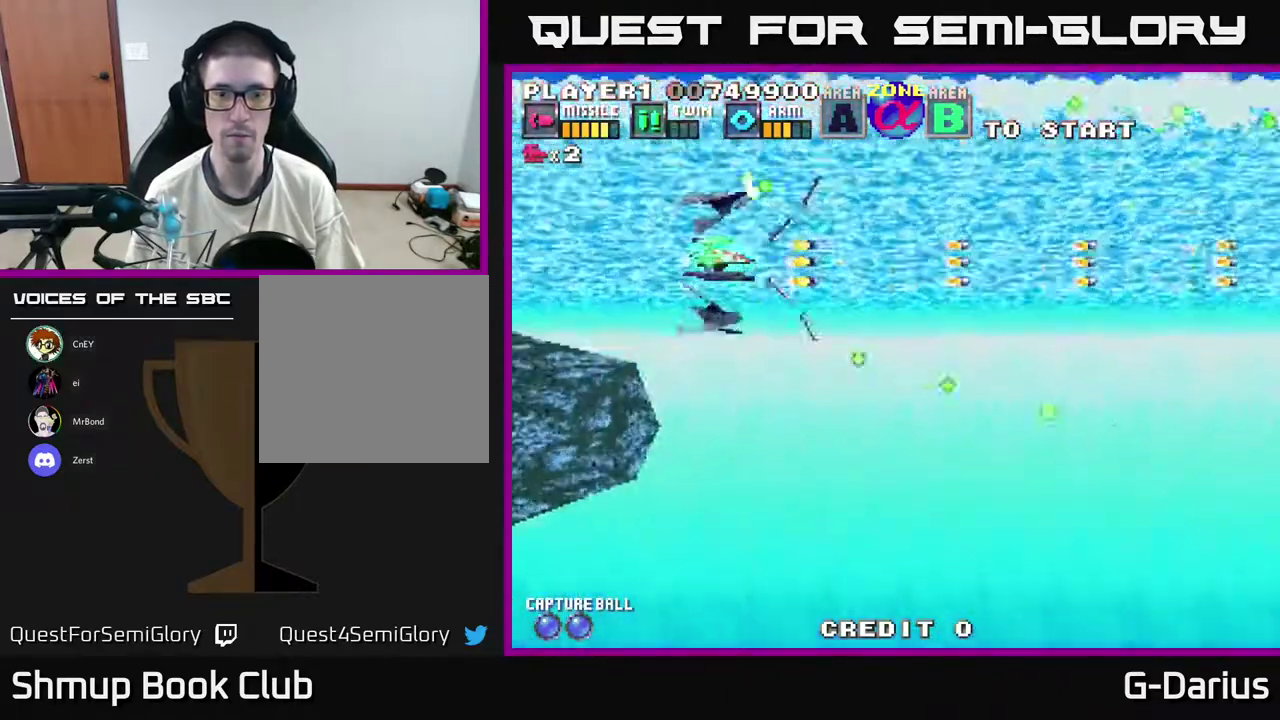
{"dt_ms": 500, "buttons": ["A"], "right_stick": "center", "events": []}
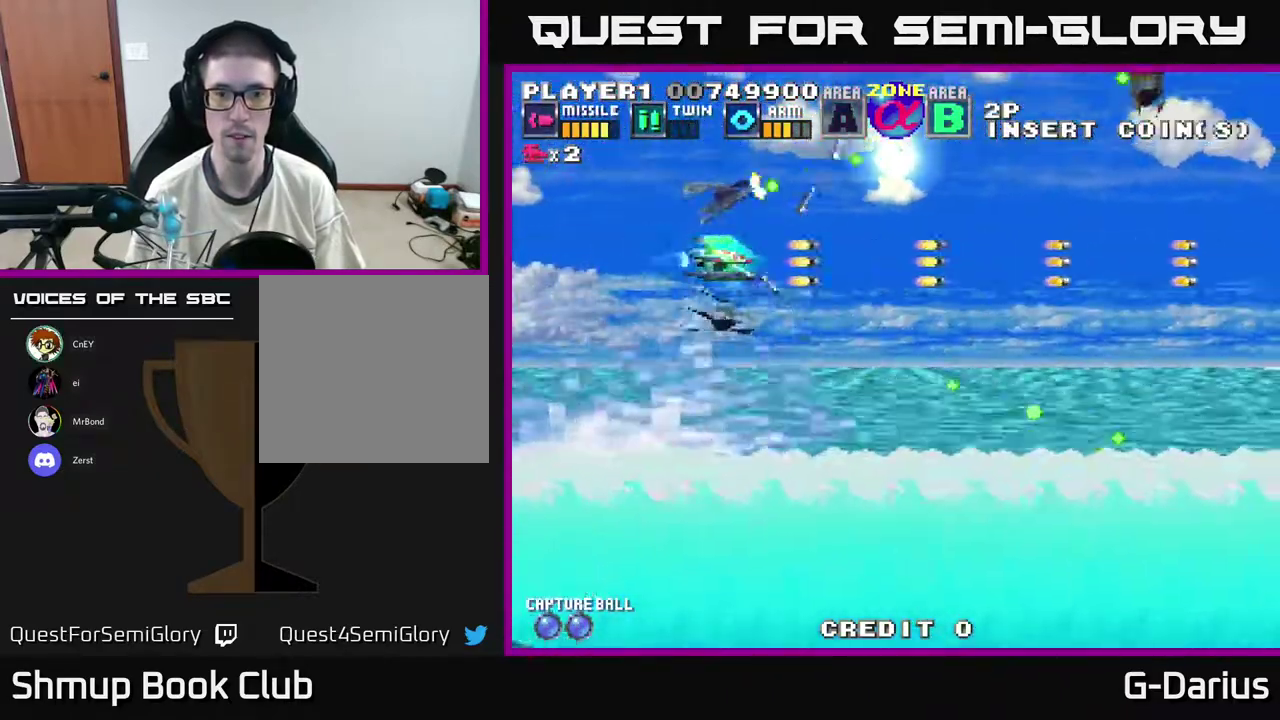
{"dt_ms": 500, "buttons": ["A", "DPAD_UP"], "right_stick": "center", "events": [[467, "DPAD_UP", "down"]]}
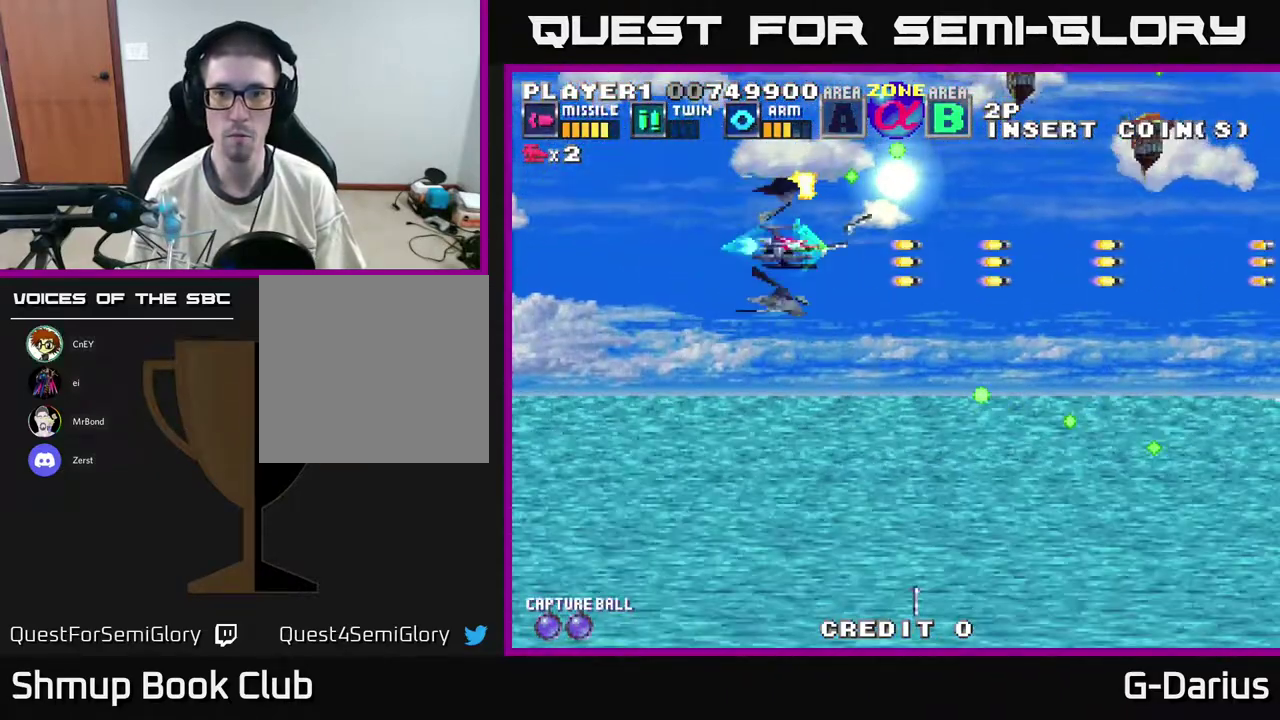
{"dt_ms": 300, "buttons": ["A", "DPAD_DOWN"], "right_stick": "center", "events": [[217, "DPAD_UP", "up"], [250, "DPAD_DOWN", "down"]]}
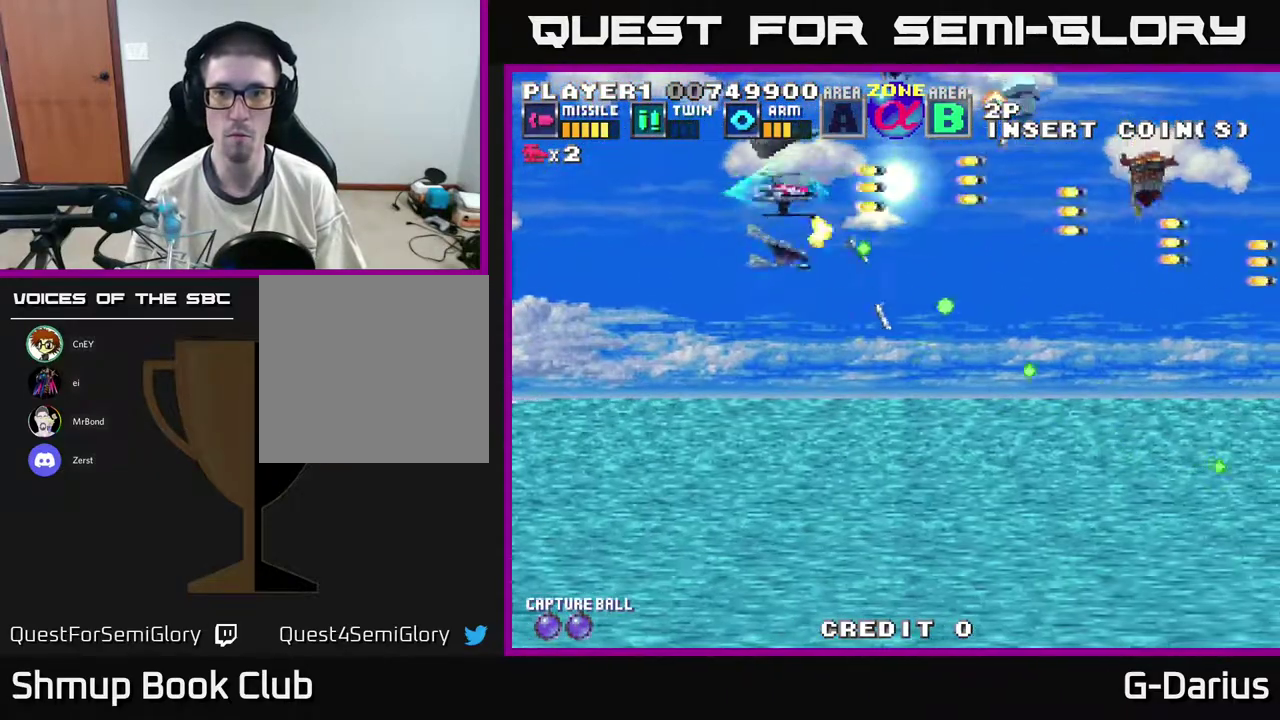
{"dt_ms": 700, "buttons": ["A", "DPAD_DOWN"], "right_stick": "center", "events": [[17, "DPAD_DOWN", "up"], [250, "DPAD_DOWN", "down"], [350, "DPAD_LEFT", "down"], [383, "DPAD_DOWN", "up"], [667, "DPAD_DOWN", "down"], [683, "DPAD_LEFT", "up"]]}
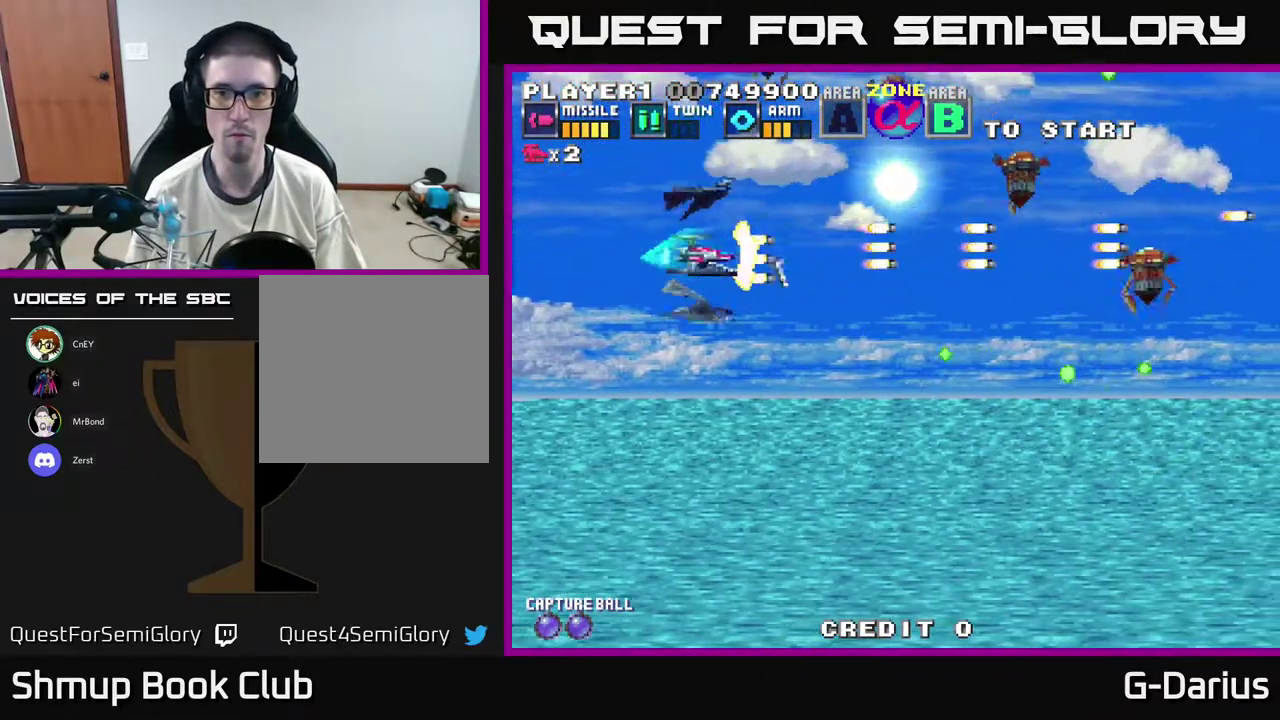
{"dt_ms": 500, "buttons": ["A", "DPAD_DOWN"], "right_stick": "center", "events": []}
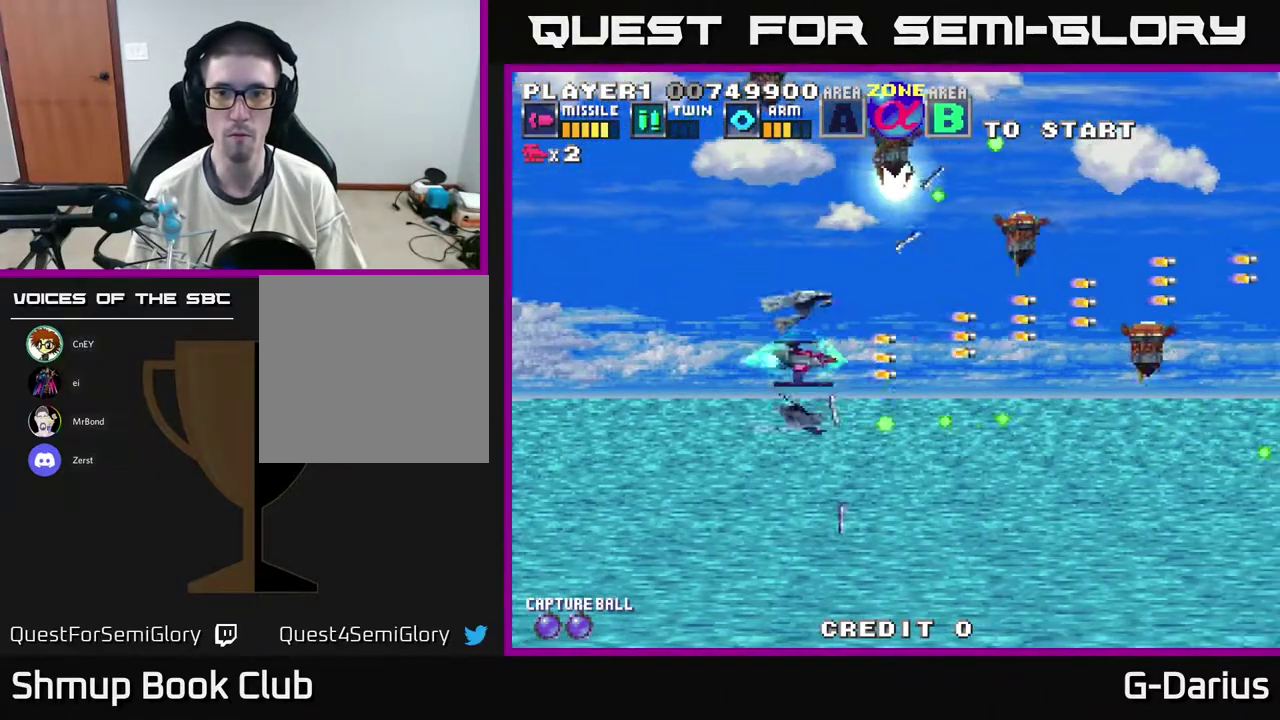
{"dt_ms": 500, "buttons": ["A", "DPAD_DOWN"], "right_stick": "center", "events": [[317, "DPAD_DOWN", "up"], [450, "DPAD_DOWN", "down"]]}
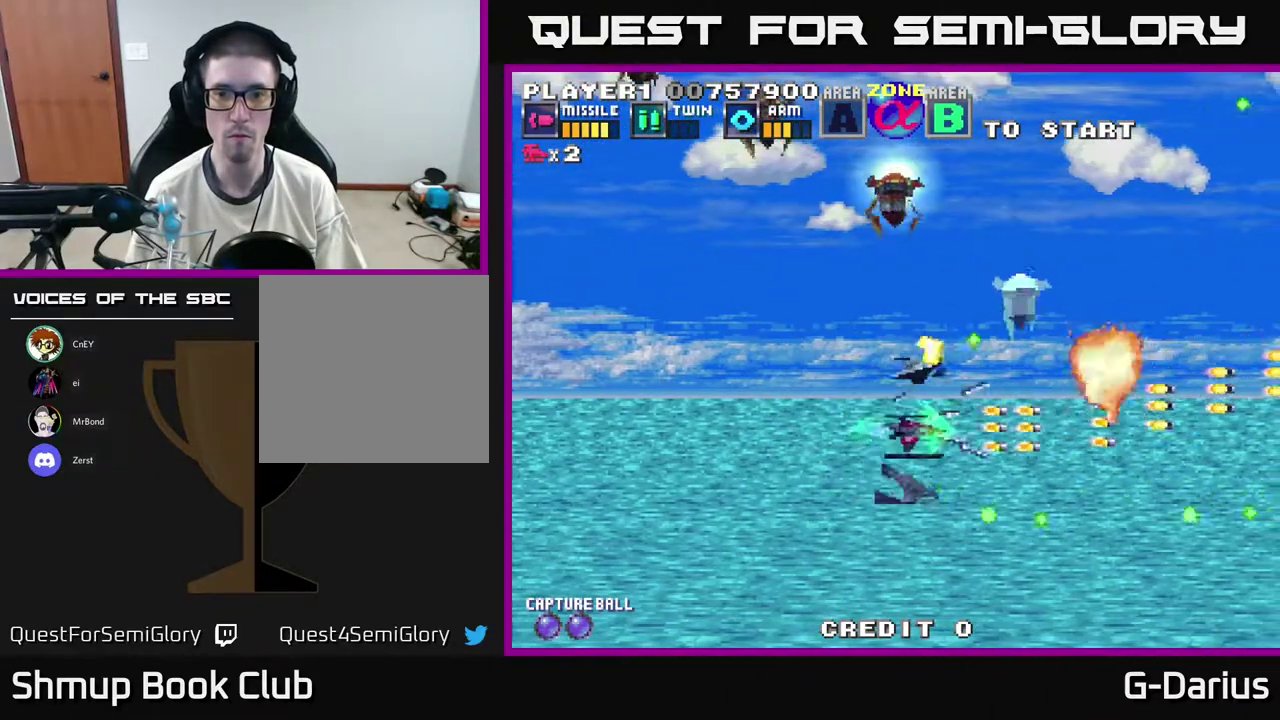
{"dt_ms": 500, "buttons": ["A", "DPAD_UP", "DPAD_LEFT"], "right_stick": "center", "events": [[33, "DPAD_DOWN", "up"], [33, "DPAD_LEFT", "down"], [433, "DPAD_UP", "down"]]}
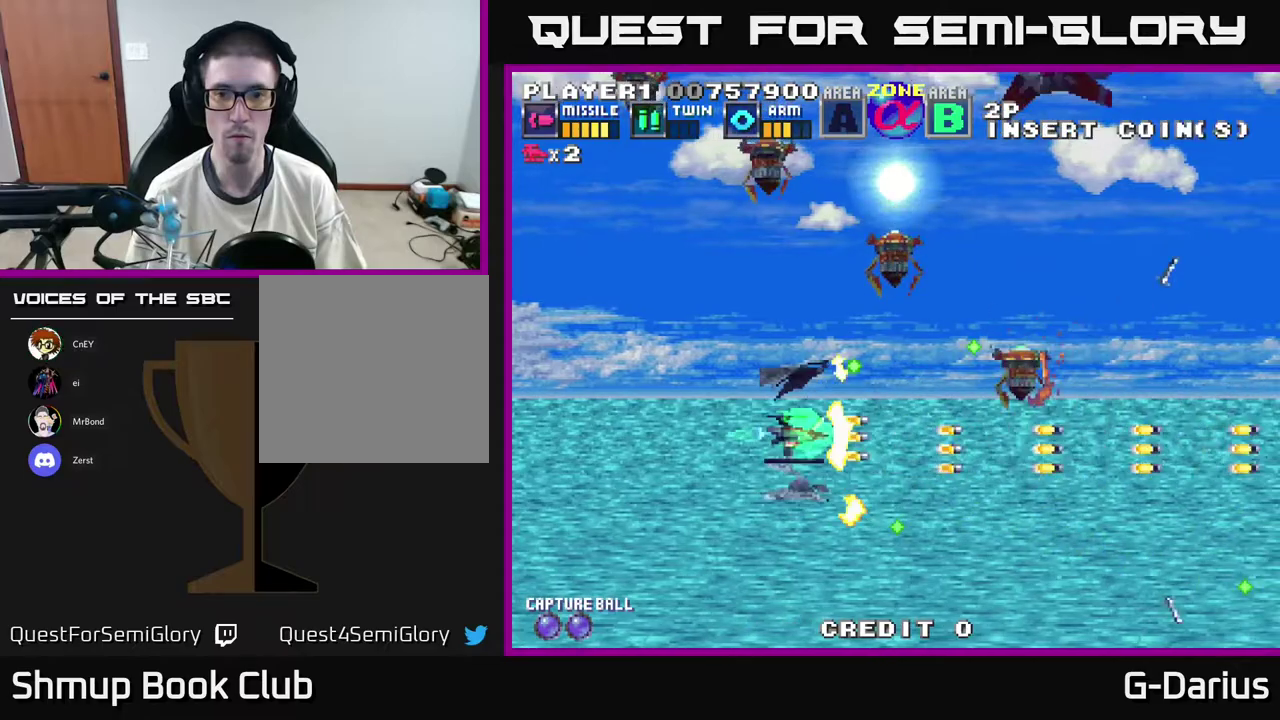
{"dt_ms": 300, "buttons": ["A", "DPAD_DOWN", "DPAD_LEFT"], "right_stick": "center", "events": [[167, "DPAD_UP", "up"], [300, "DPAD_DOWN", "down"]]}
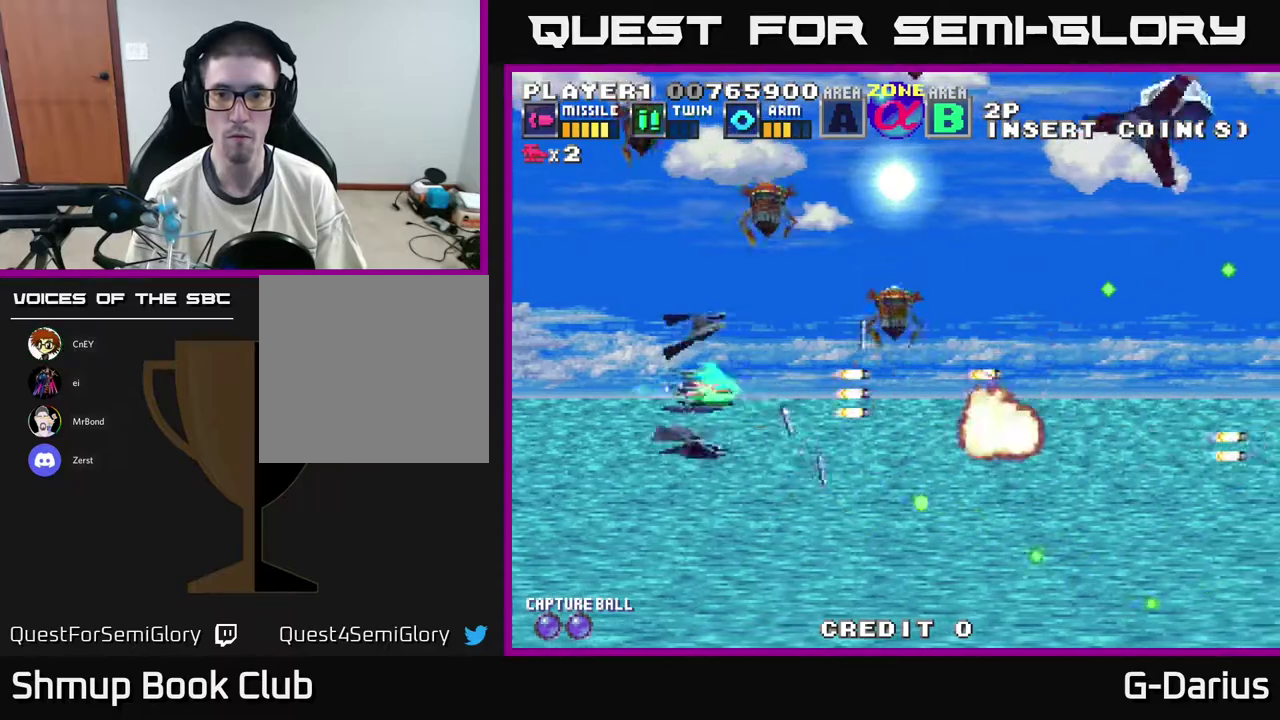
{"dt_ms": 500, "buttons": ["A", "DPAD_UP", "DPAD_LEFT"], "right_stick": "center", "events": [[33, "DPAD_LEFT", "up"], [400, "DPAD_DOWN", "up"], [433, "DPAD_LEFT", "down"], [433, "DPAD_UP", "down"]]}
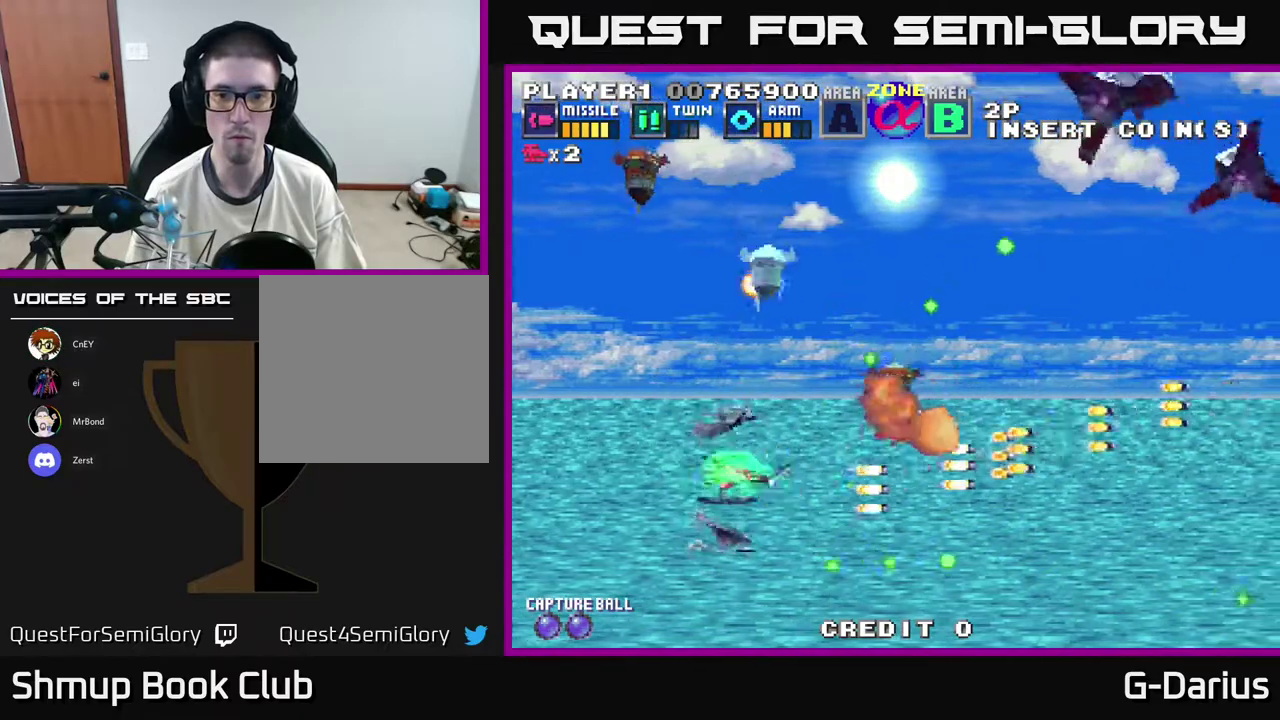
{"dt_ms": 500, "buttons": ["A", "DPAD_LEFT"], "right_stick": "center", "events": [[150, "DPAD_UP", "up"], [250, "DPAD_DOWN", "down"], [283, "DPAD_LEFT", "up"], [433, "DPAD_DOWN", "up"], [467, "DPAD_LEFT", "down"]]}
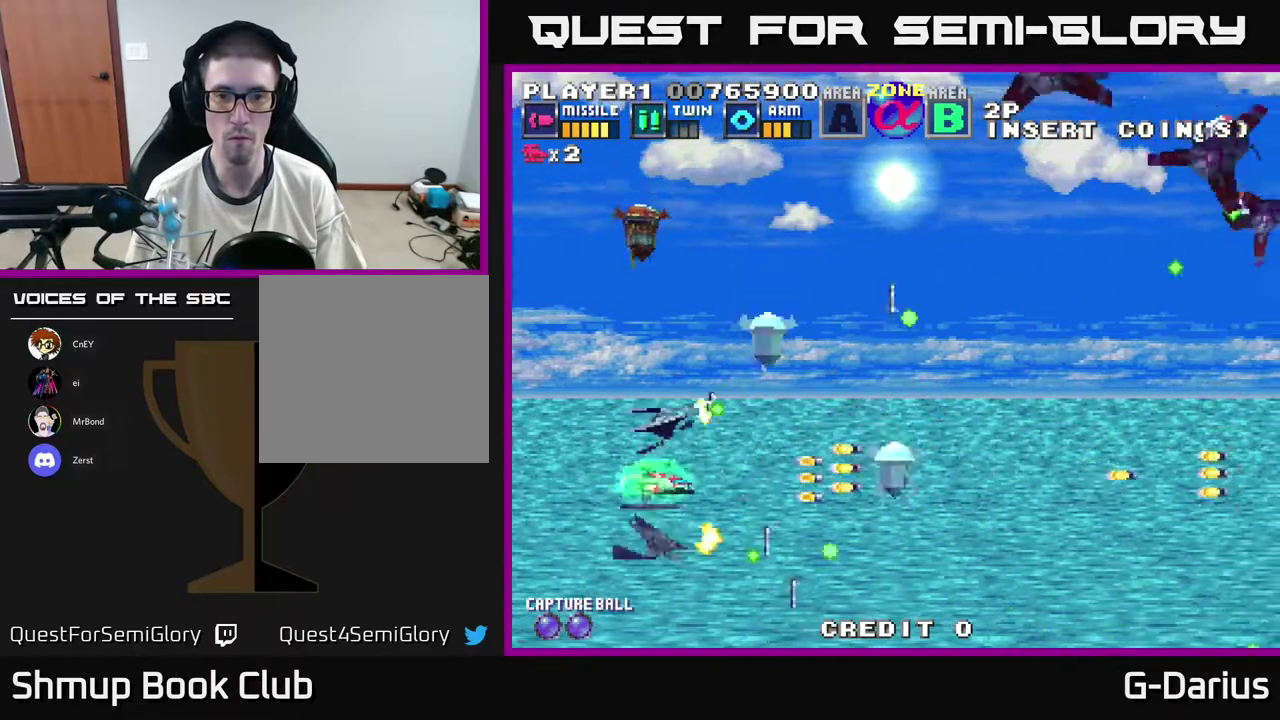
{"dt_ms": 500, "buttons": ["A", "DPAD_LEFT"], "right_stick": "center", "events": [[67, "DPAD_UP", "down"], [133, "DPAD_LEFT", "up"], [183, "DPAD_LEFT", "down"], [250, "DPAD_UP", "up"], [333, "DPAD_DOWN", "down"], [350, "DPAD_LEFT", "up"], [483, "DPAD_DOWN", "up"], [500, "DPAD_LEFT", "down"]]}
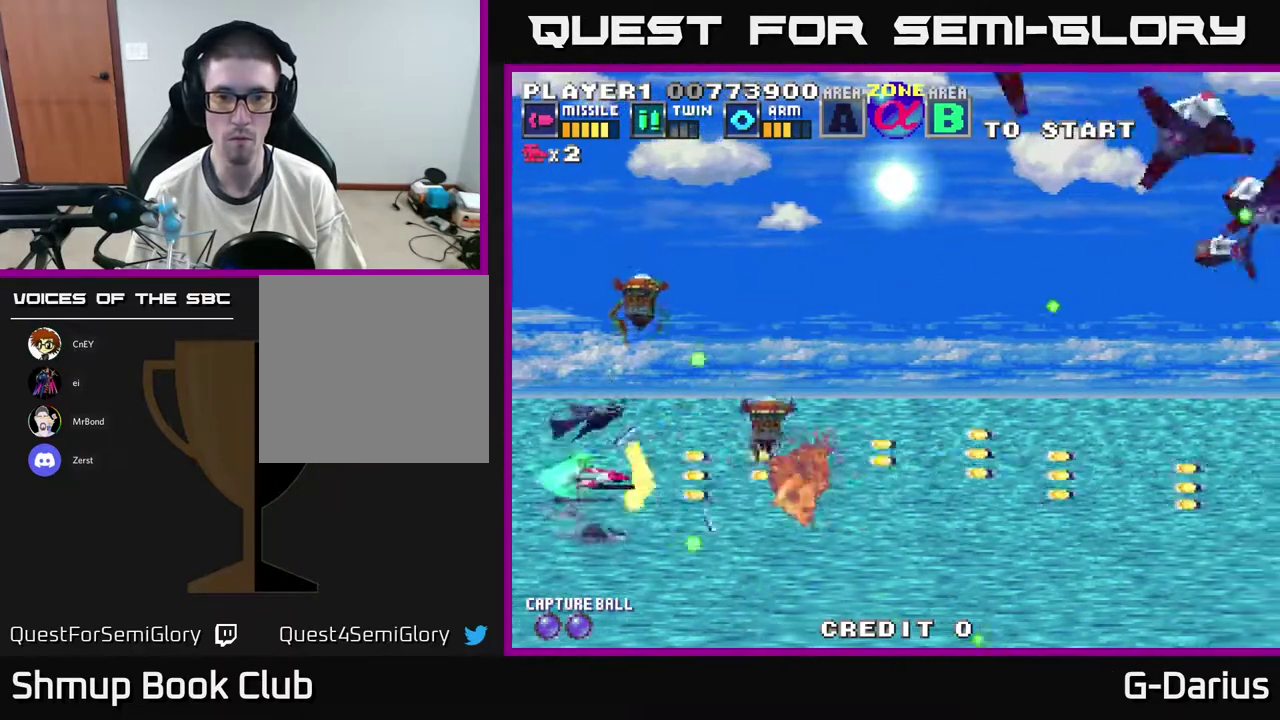
{"dt_ms": 700, "buttons": ["A", "DPAD_DOWN"], "right_stick": "center", "events": [[117, "DPAD_DOWN", "down"], [133, "DPAD_LEFT", "up"], [233, "DPAD_DOWN", "up"], [250, "DPAD_LEFT", "down"], [400, "DPAD_LEFT", "up"], [617, "DPAD_DOWN", "down"]]}
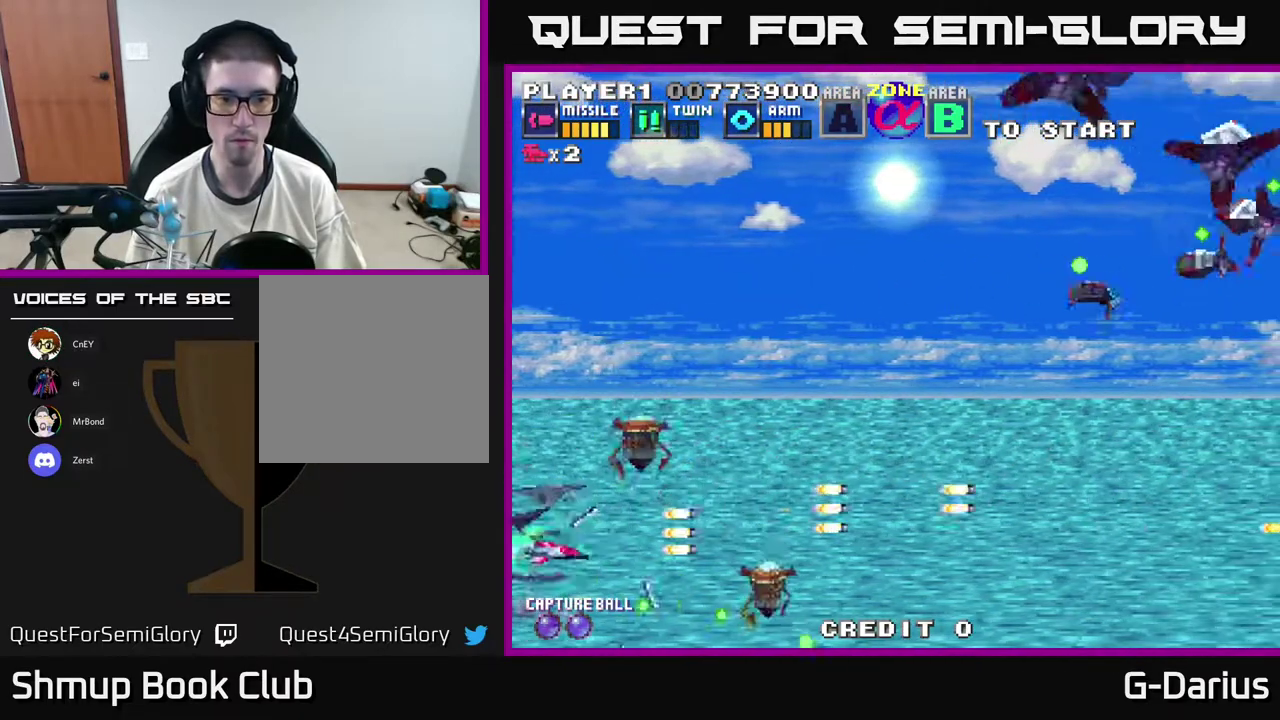
{"dt_ms": 600, "buttons": ["A", "DPAD_UP"], "right_stick": "center", "events": [[50, "DPAD_DOWN", "up"], [100, "DPAD_DOWN", "down"], [250, "DPAD_DOWN", "up"], [367, "DPAD_LEFT", "down"], [450, "DPAD_UP", "down"], [517, "DPAD_LEFT", "up"]]}
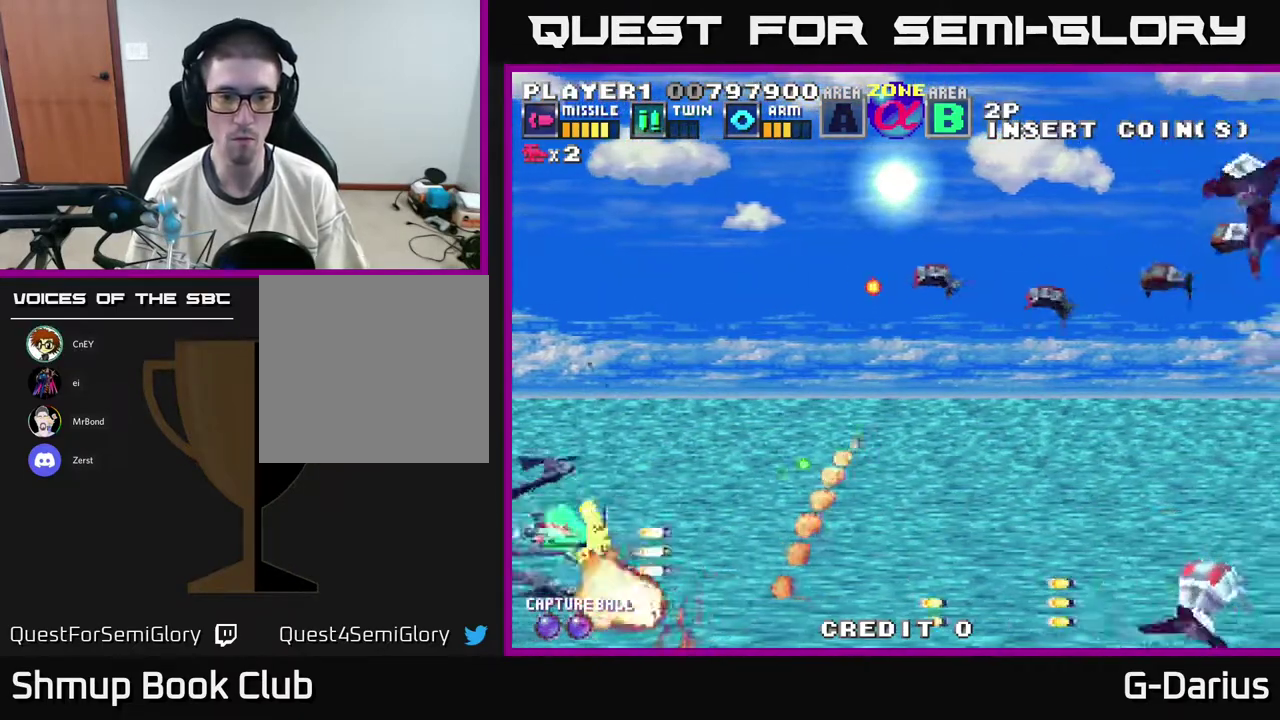
{"dt_ms": 400, "buttons": ["A", "DPAD_UP"], "right_stick": "center", "events": []}
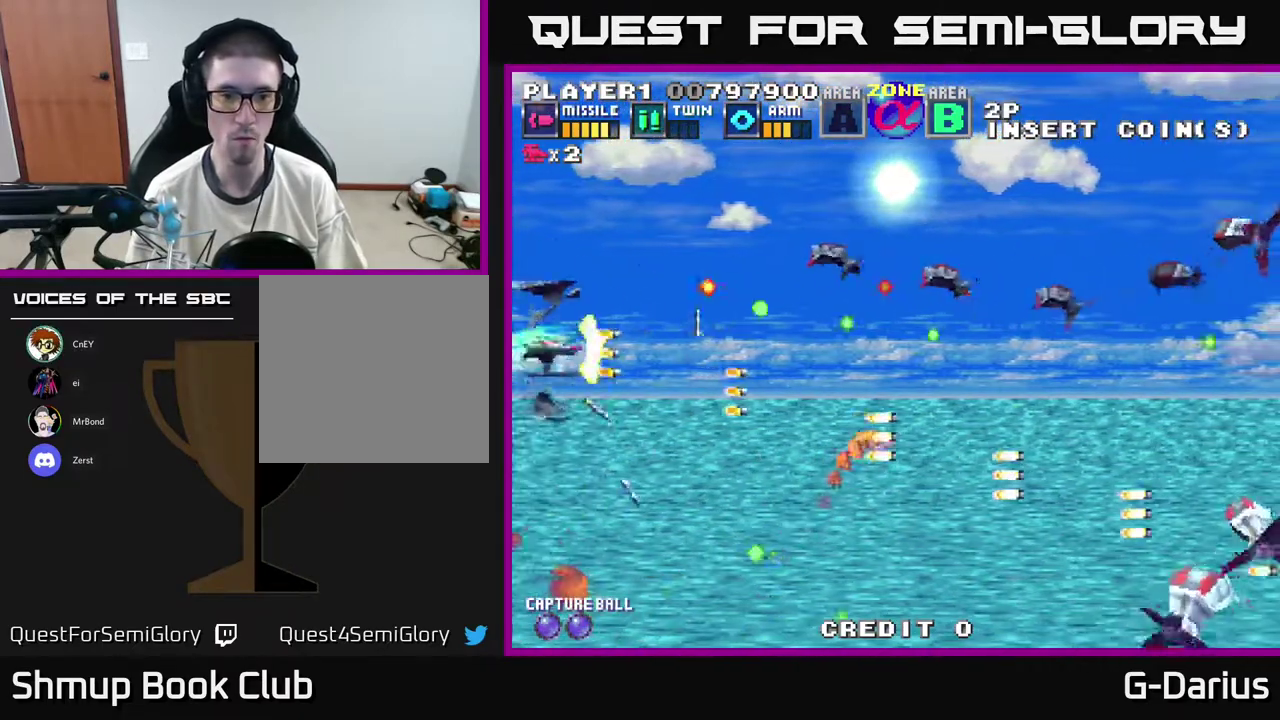
{"dt_ms": 700, "buttons": ["A", "DPAD_DOWN"], "right_stick": "center", "events": [[450, "DPAD_UP", "up"], [567, "DPAD_DOWN", "down"]]}
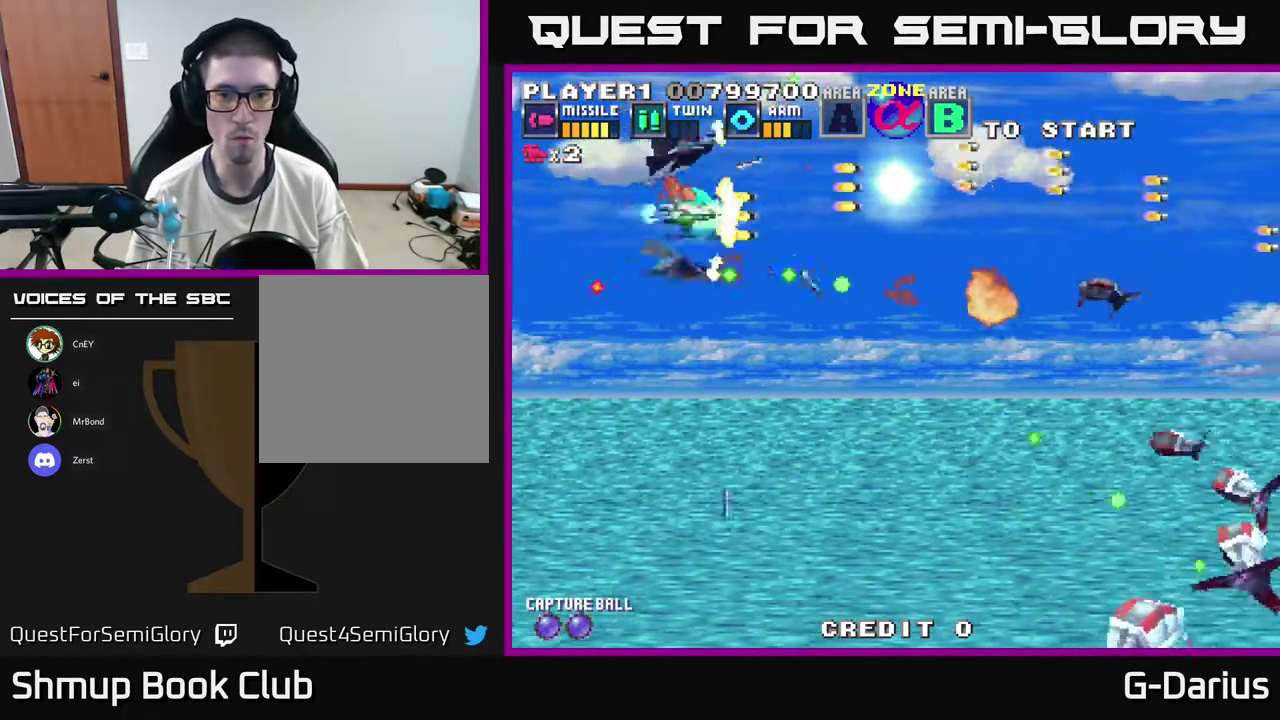
{"dt_ms": 400, "buttons": ["A", "DPAD_DOWN"], "right_stick": "center", "events": []}
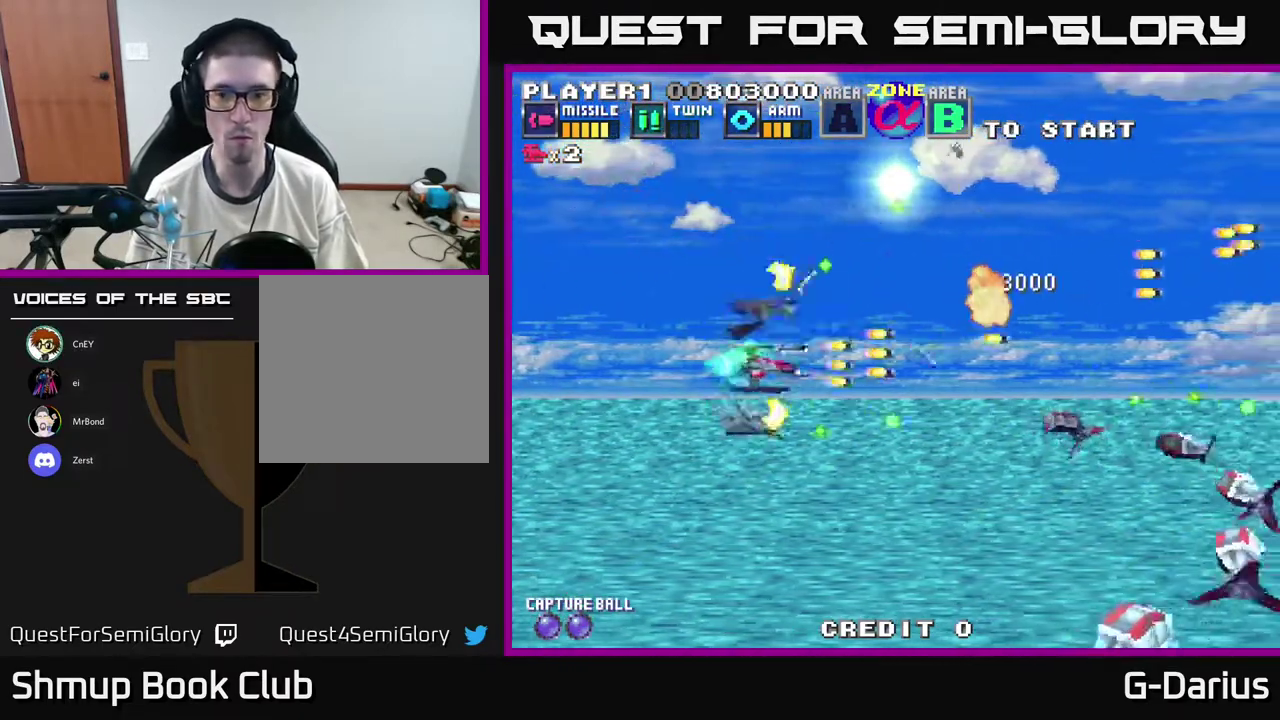
{"dt_ms": 400, "buttons": ["A", "DPAD_UP", "DPAD_LEFT"], "right_stick": "center", "events": [[350, "DPAD_DOWN", "up"], [383, "DPAD_LEFT", "down"], [400, "DPAD_UP", "down"]]}
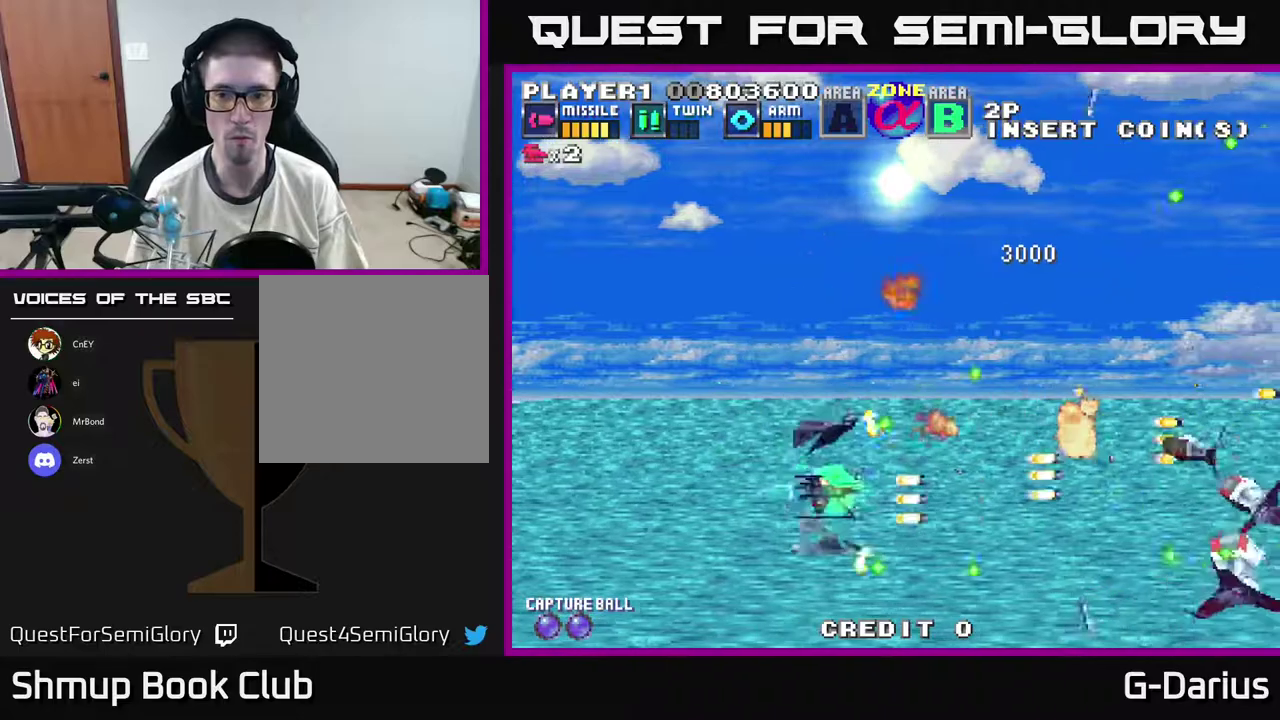
{"dt_ms": 600, "buttons": ["A"], "right_stick": "center", "events": [[217, "DPAD_UP", "up"], [550, "DPAD_LEFT", "up"]]}